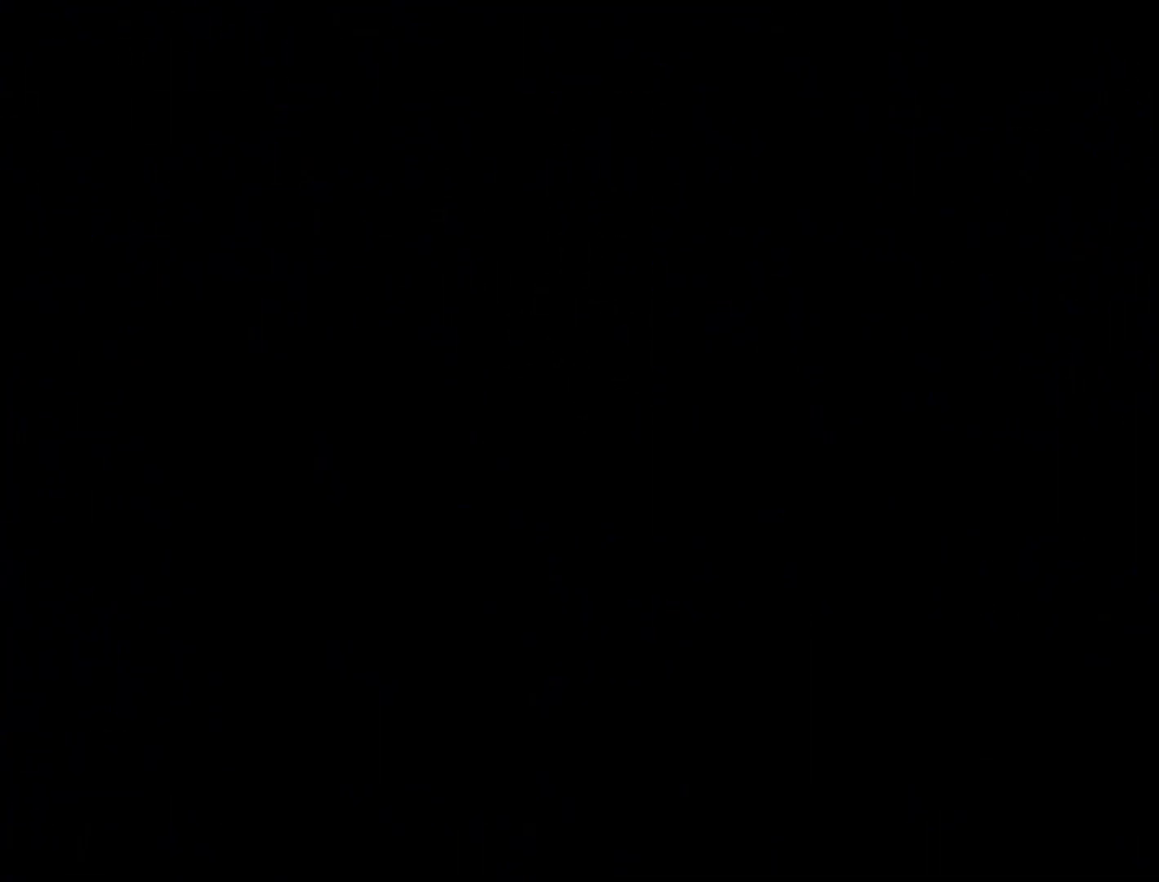
Gameplay with a controller (PlayStation layout); each line is a JSON object with the inputs held at the frame after it. "events" lists button and stick changes between this image and that frame as [ms after this image, input, new state], when the widget could be followed in between. Not read: left_stick.
{"buttons": ["DPAD_UP"], "right_stick": "center", "events": []}
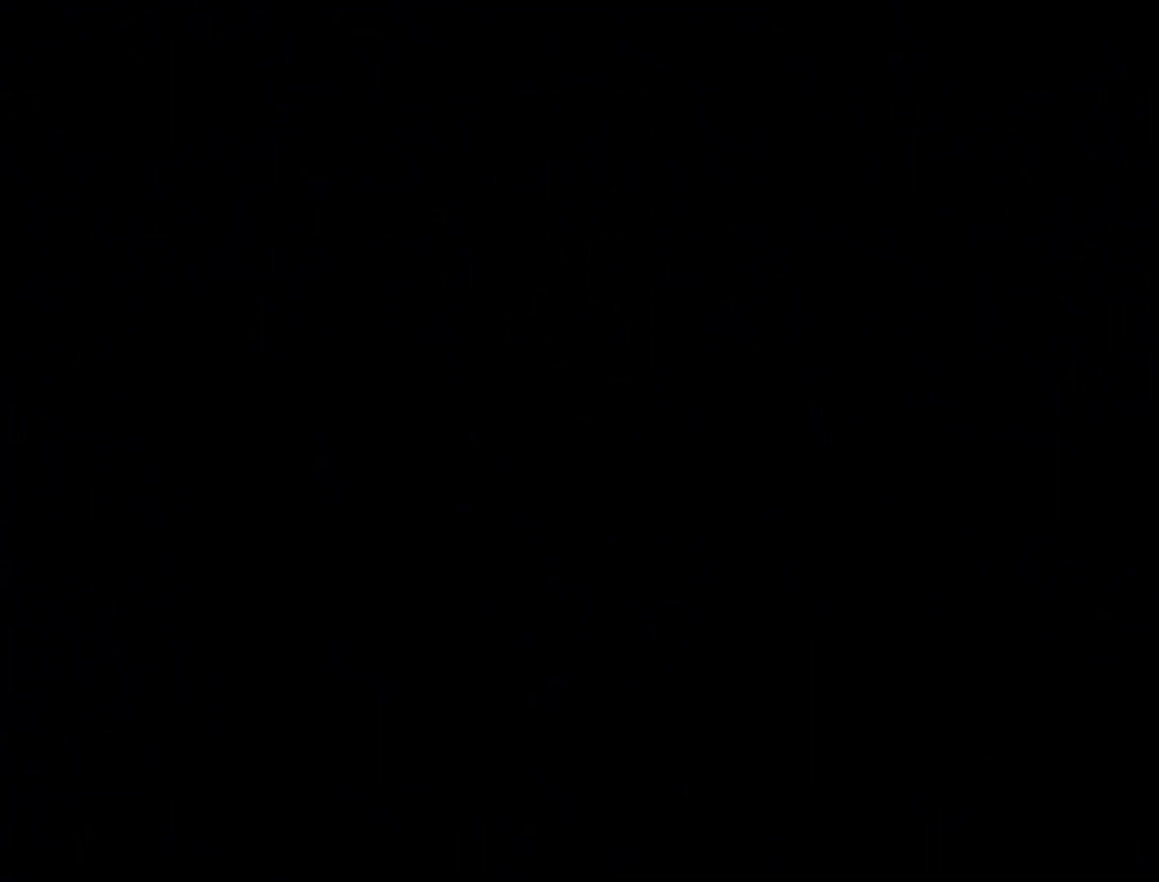
{"buttons": [], "right_stick": "center", "events": [[150, "DPAD_UP", "up"]]}
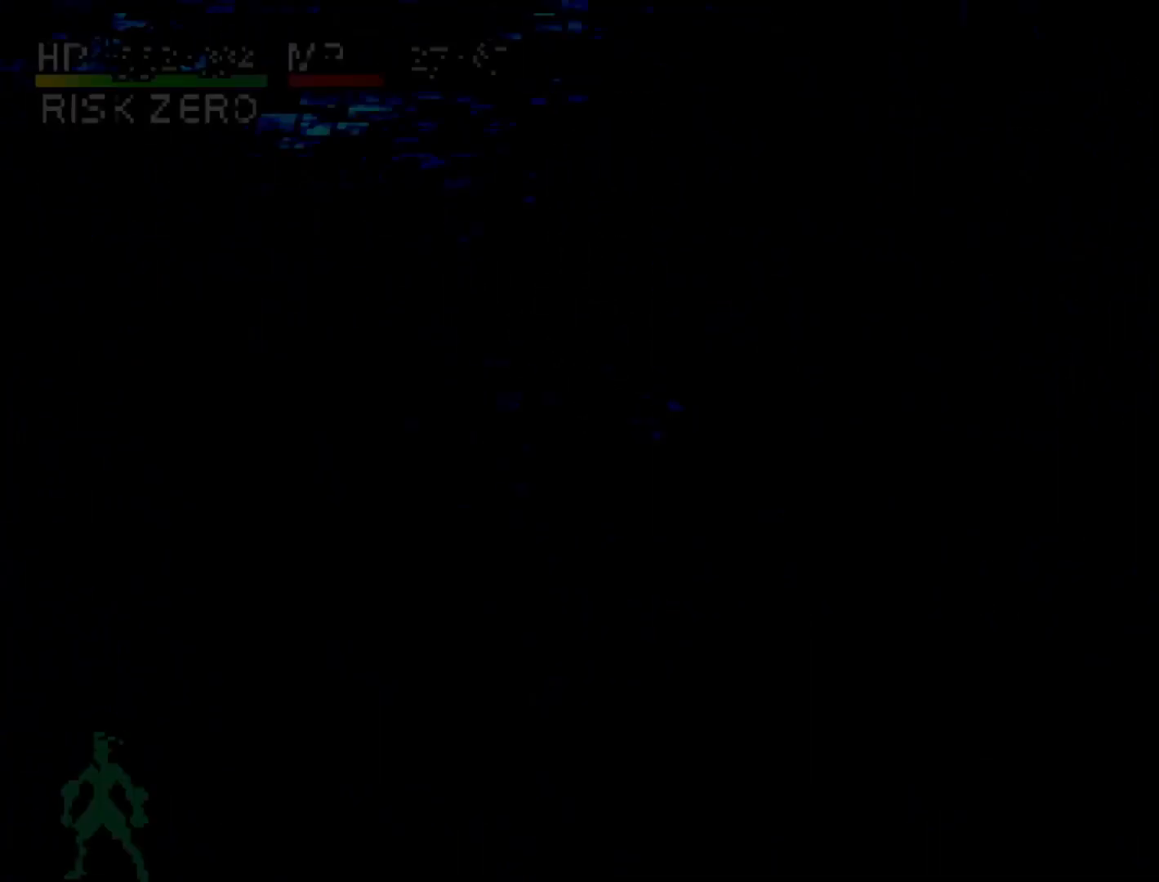
{"buttons": ["R1", "DPAD_UP", "DPAD_LEFT"], "right_stick": "center", "events": [[117, "DPAD_UP", "down"], [383, "DPAD_LEFT", "down"], [467, "R1", "down"]]}
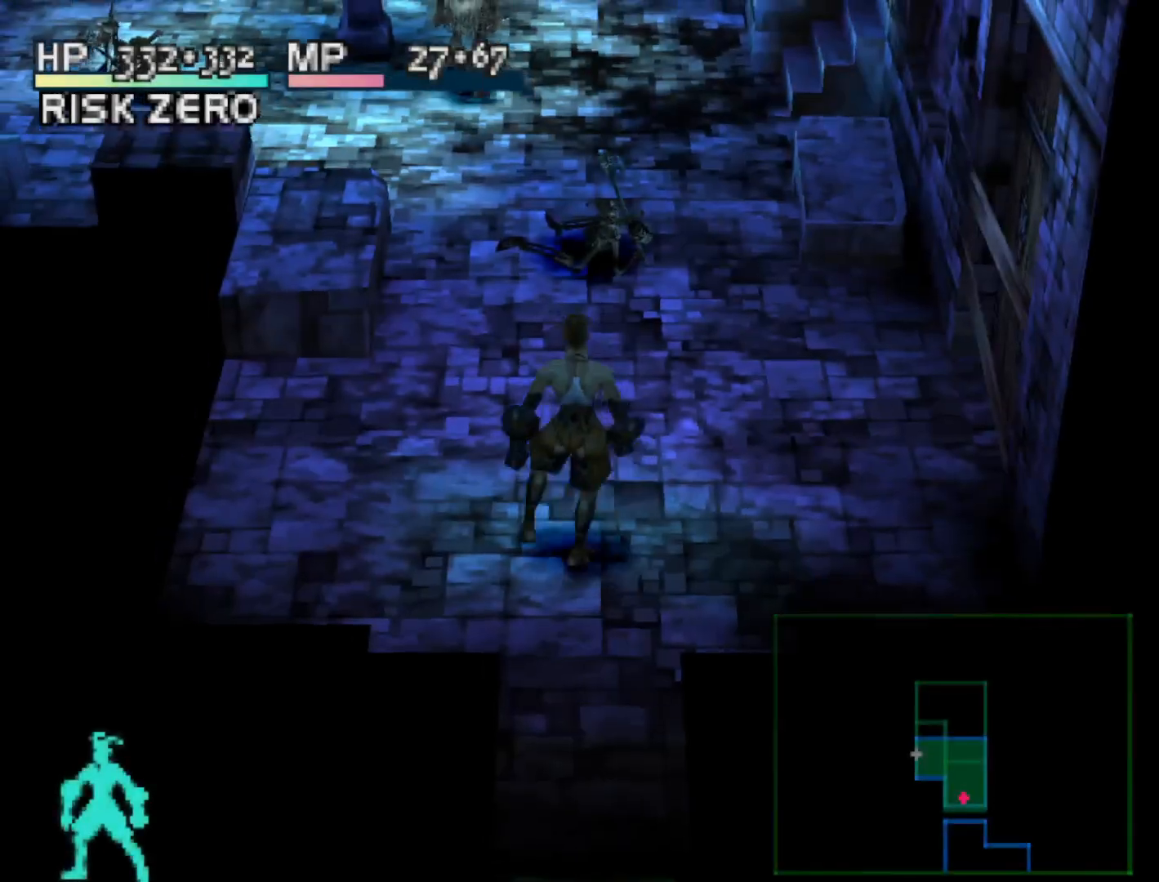
{"buttons": ["DPAD_UP"], "right_stick": "center", "events": [[200, "DPAD_LEFT", "up"], [250, "R1", "up"]]}
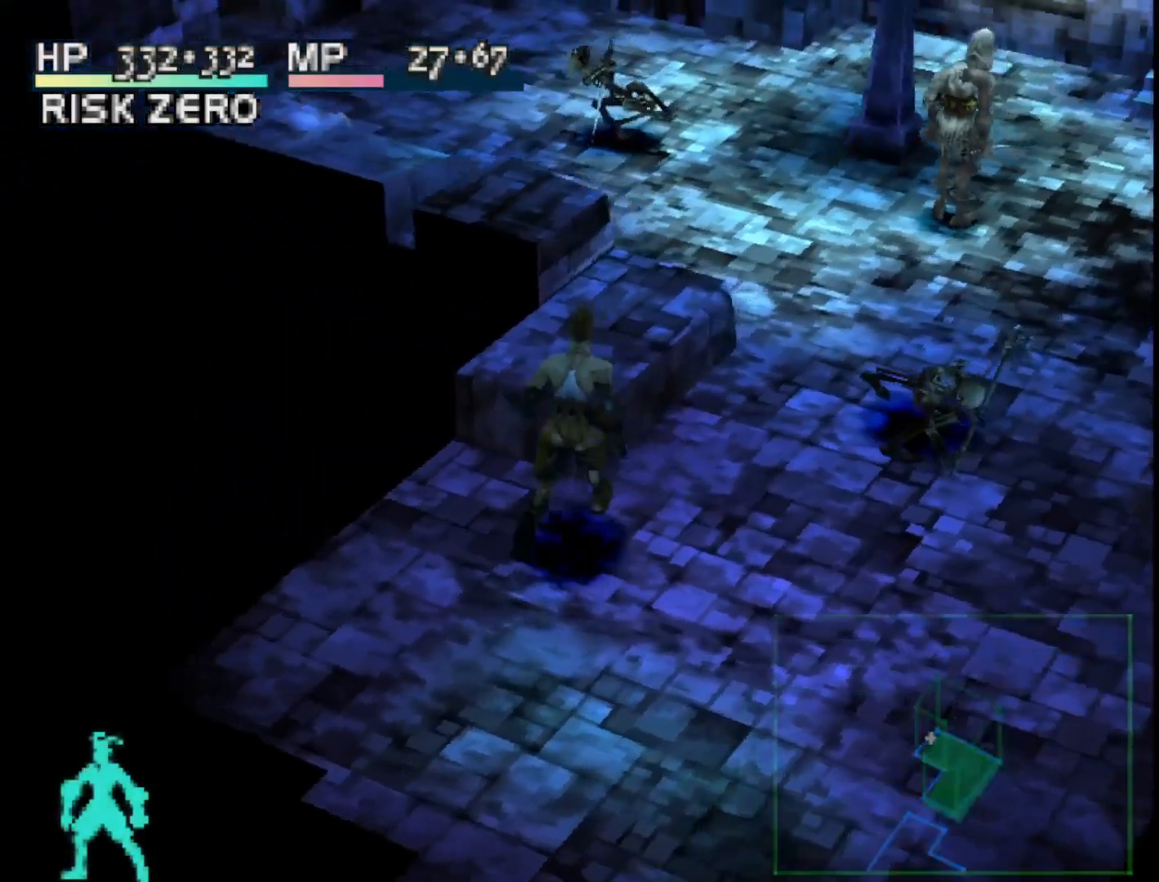
{"buttons": ["DPAD_UP", "DPAD_RIGHT"], "right_stick": "center", "events": [[233, "DPAD_RIGHT", "down"]]}
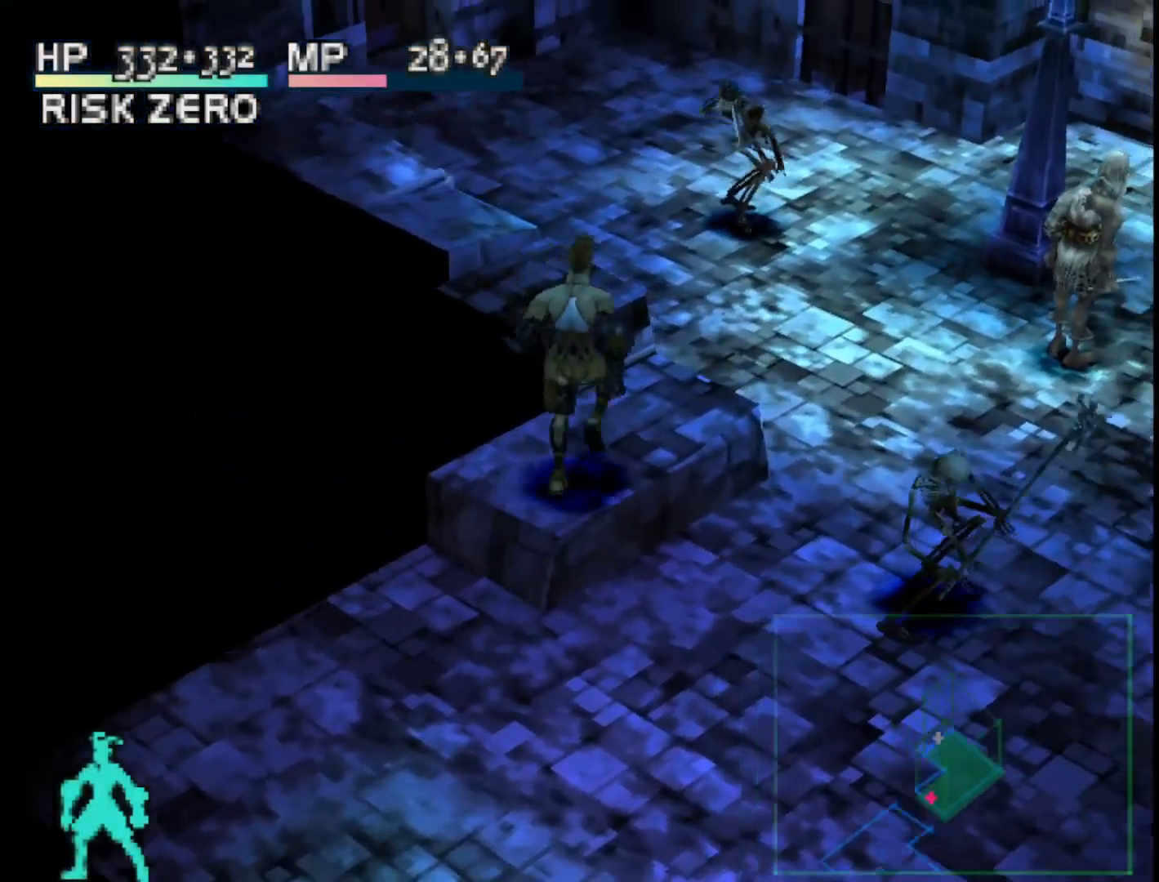
{"buttons": ["R1", "DPAD_UP"], "right_stick": "center", "events": [[150, "DPAD_RIGHT", "up"], [417, "R1", "down"]]}
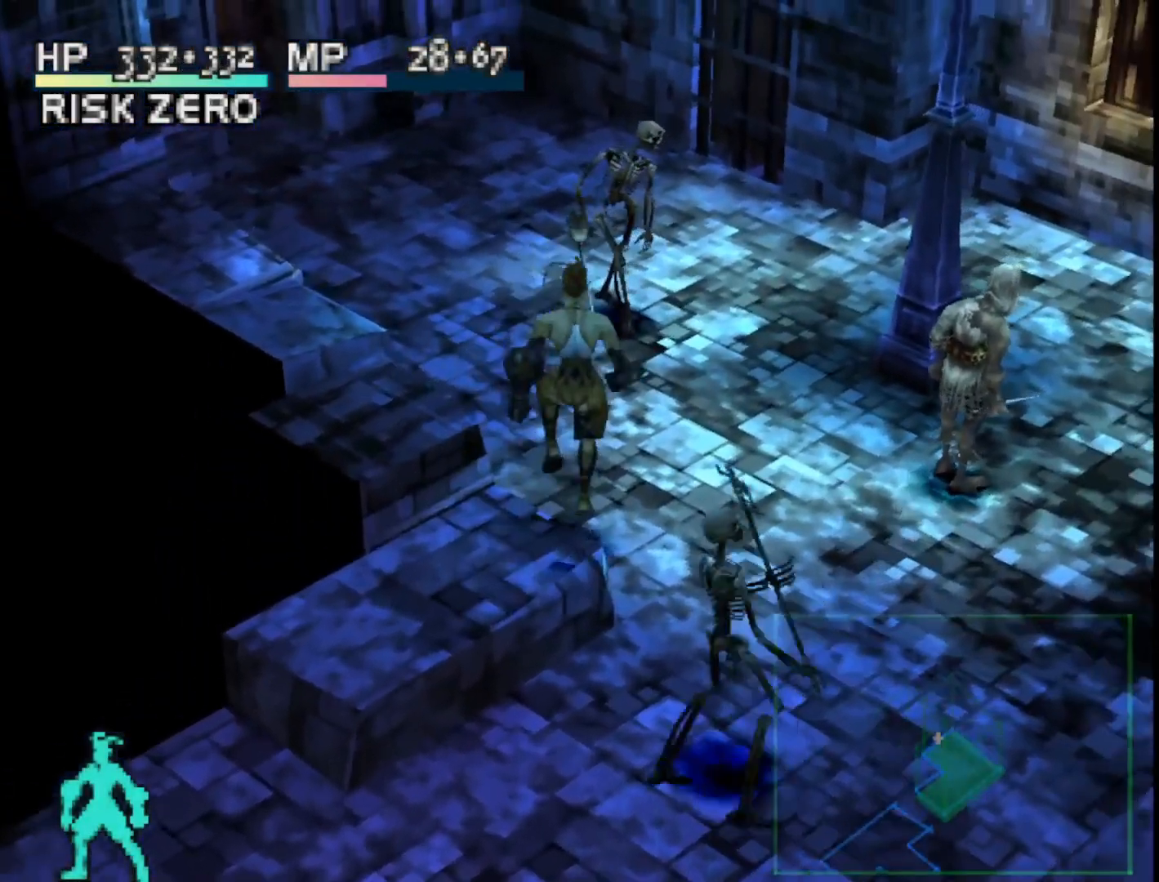
{"buttons": ["DPAD_UP"], "right_stick": "center", "events": [[200, "R1", "up"]]}
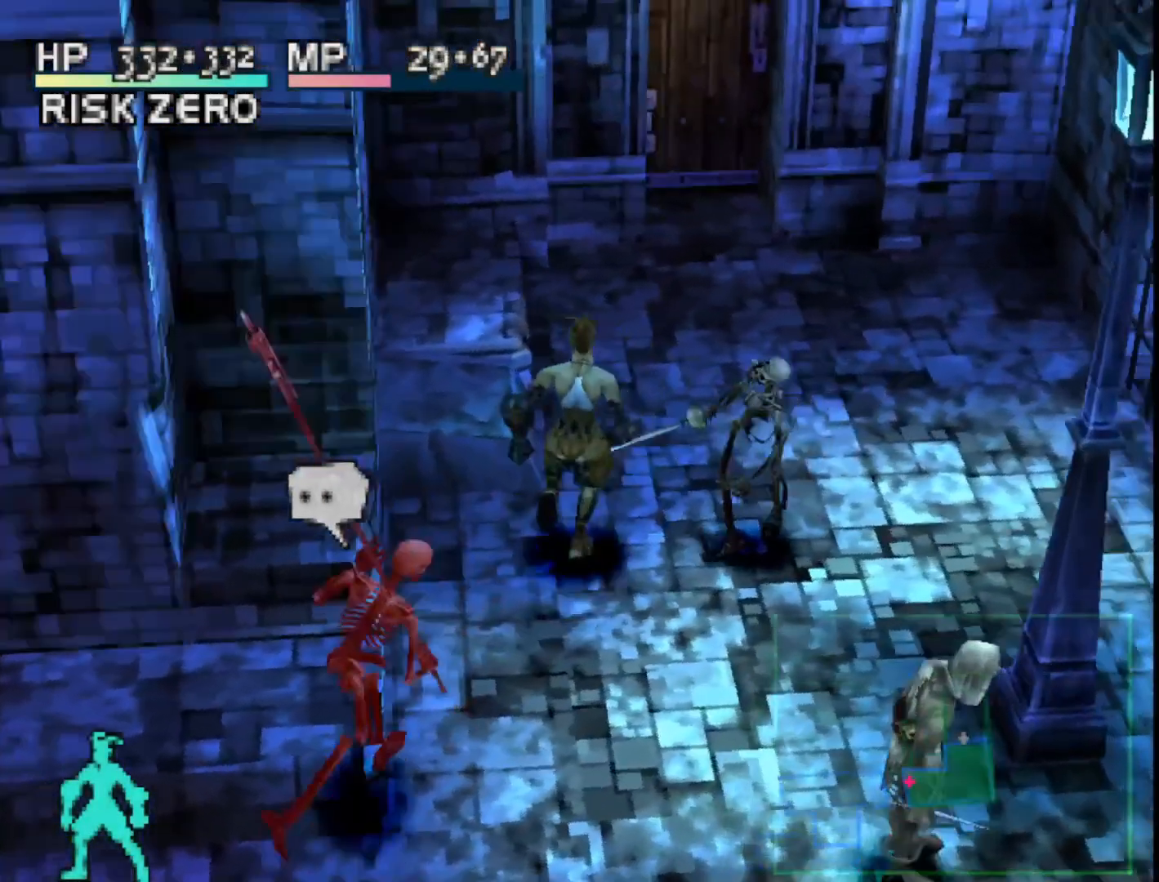
{"buttons": ["DPAD_UP", "DPAD_RIGHT"], "right_stick": "center", "events": [[117, "DPAD_RIGHT", "down"]]}
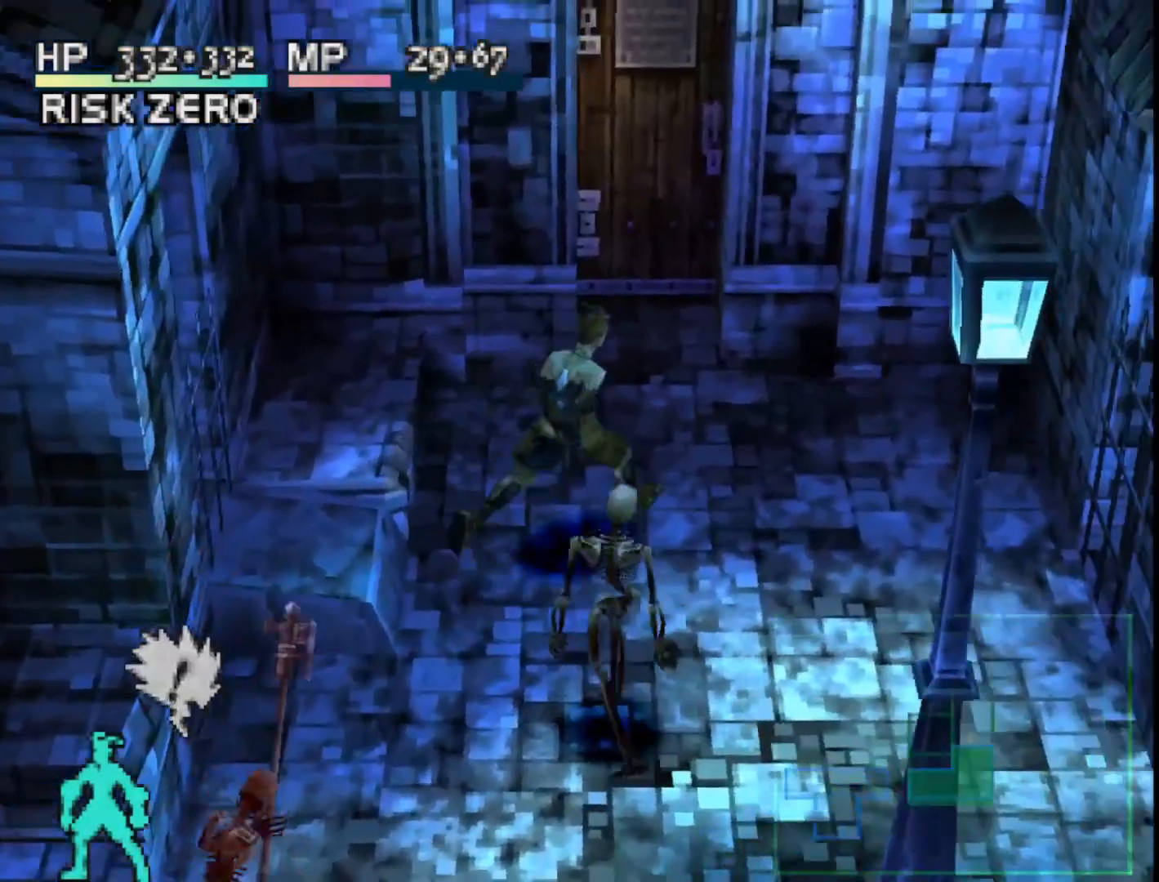
{"buttons": ["DPAD_UP", "DPAD_RIGHT"], "right_stick": "center", "events": [[33, "DPAD_RIGHT", "up"], [217, "CROSS", "down"], [350, "CROSS", "up"], [433, "DPAD_RIGHT", "down"]]}
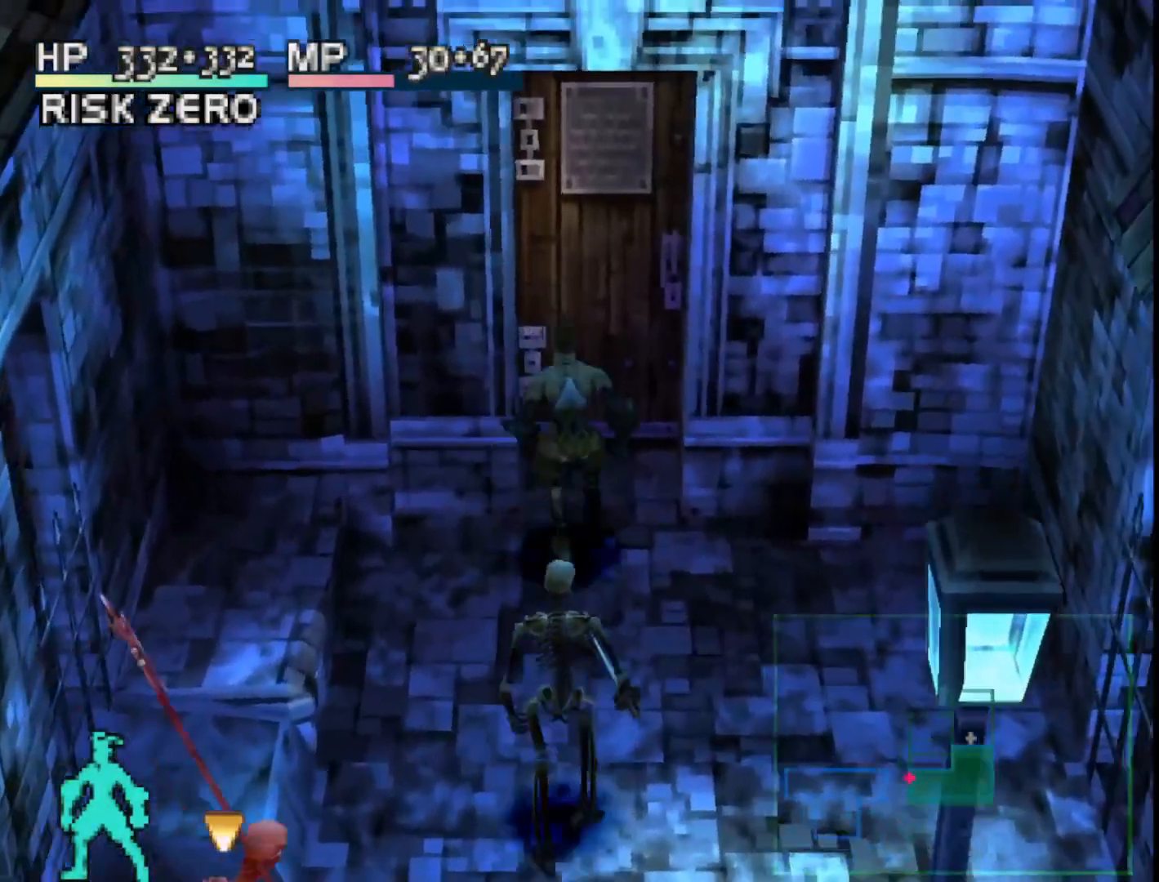
{"buttons": ["DPAD_UP"], "right_stick": "center", "events": [[117, "DPAD_RIGHT", "up"], [283, "CROSS", "down"], [450, "CROSS", "up"]]}
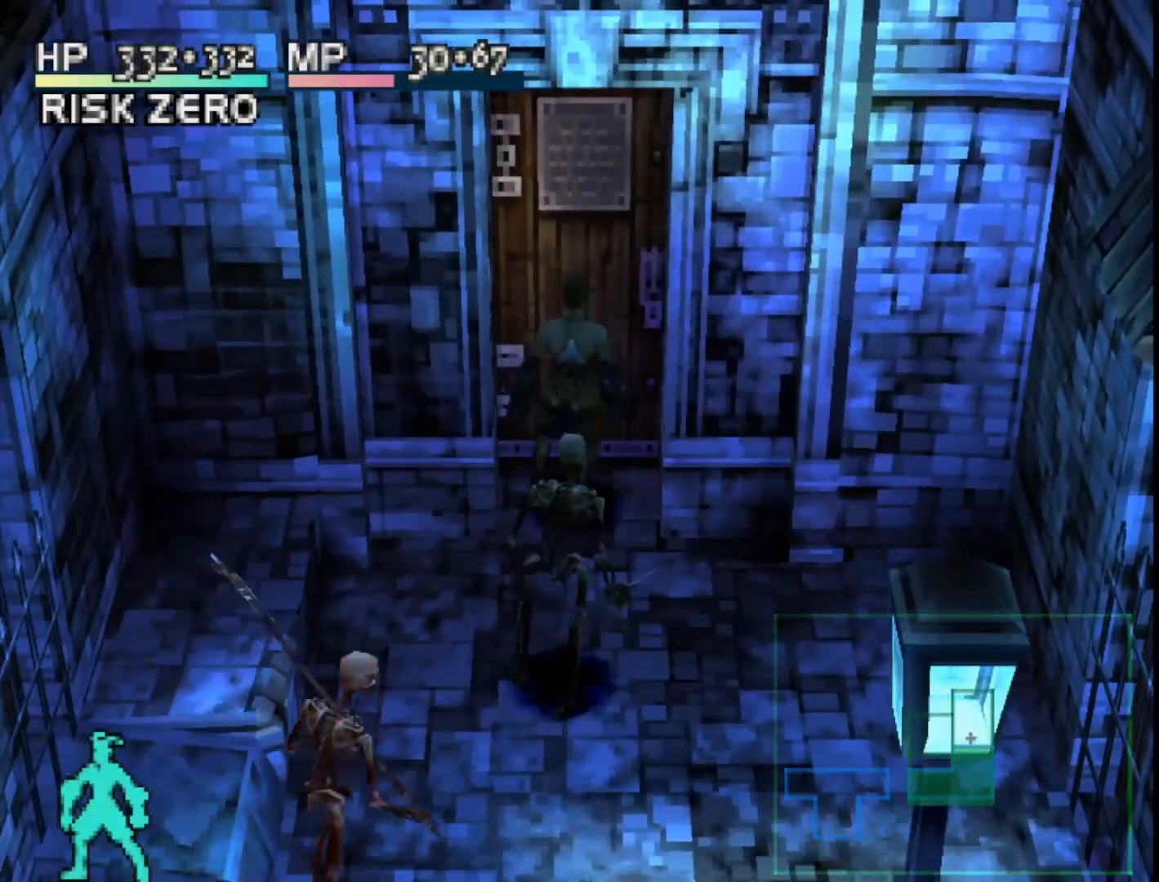
{"buttons": ["CROSS", "DPAD_UP"], "right_stick": "center", "events": [[450, "CROSS", "down"]]}
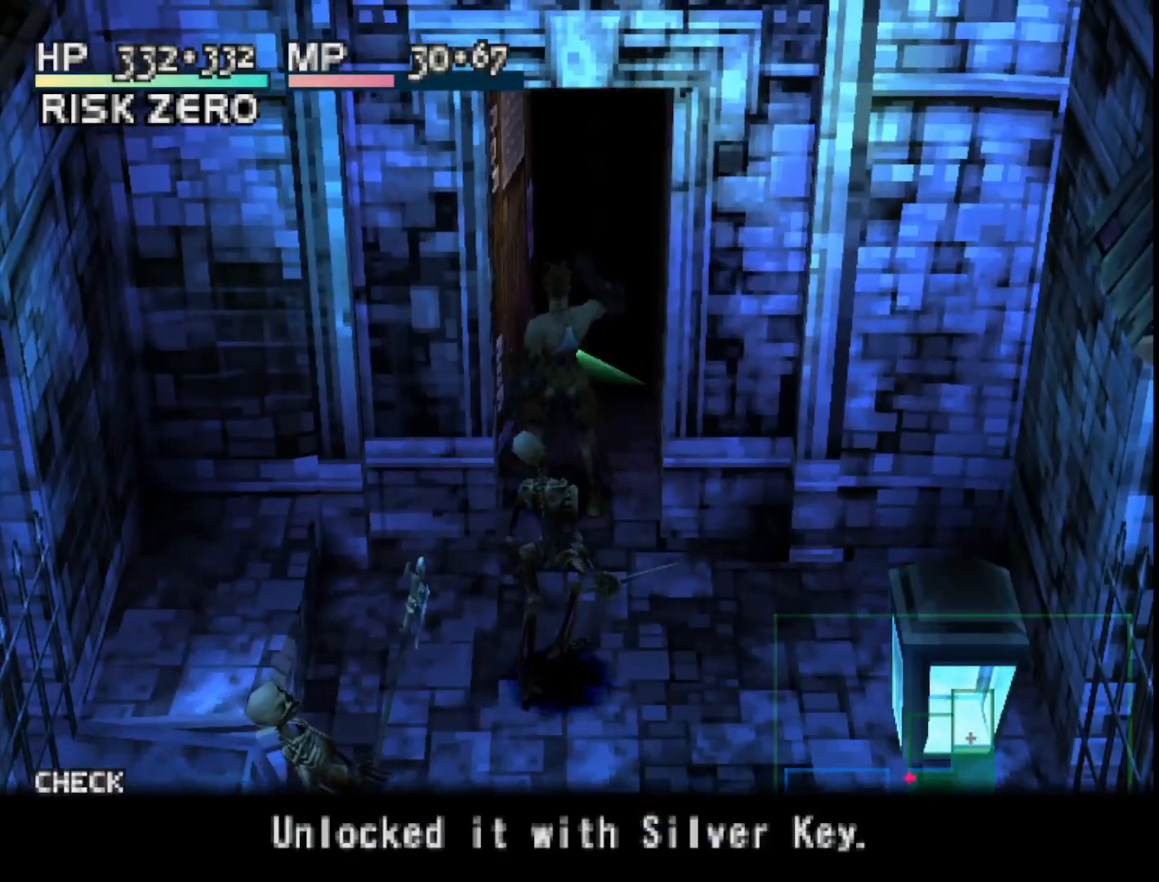
{"buttons": ["DPAD_UP"], "right_stick": "center", "events": [[67, "CROSS", "up"], [133, "CROSS", "down"], [250, "CROSS", "up"]]}
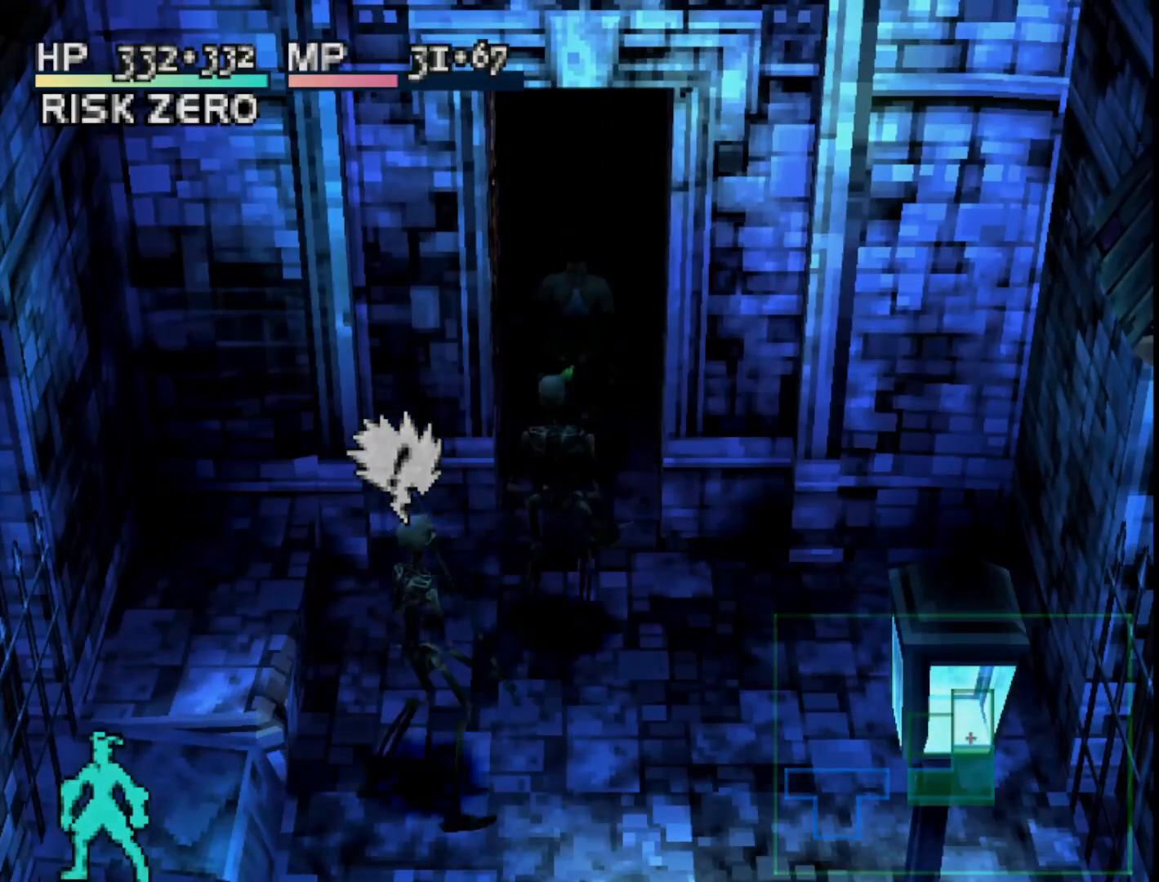
{"buttons": [], "right_stick": "center", "events": [[333, "DPAD_UP", "up"]]}
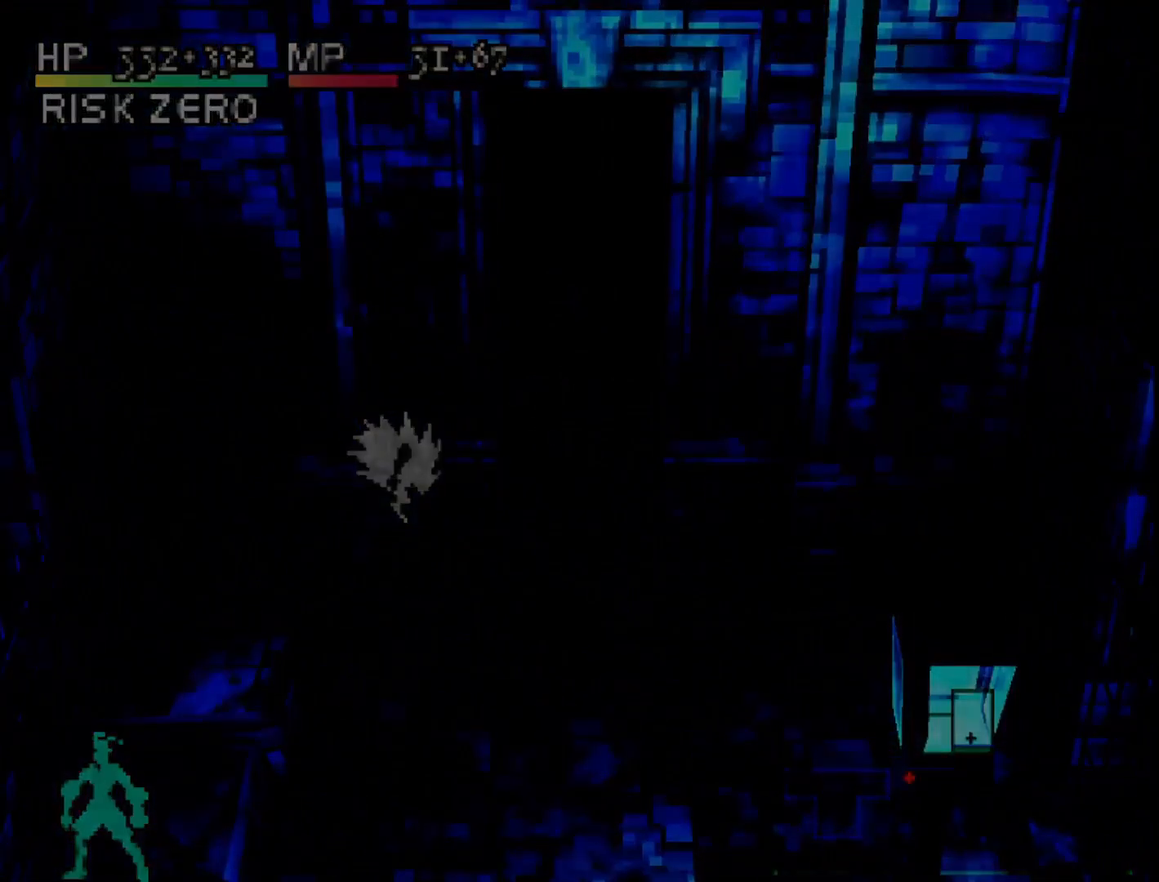
{"buttons": [], "right_stick": "center", "events": []}
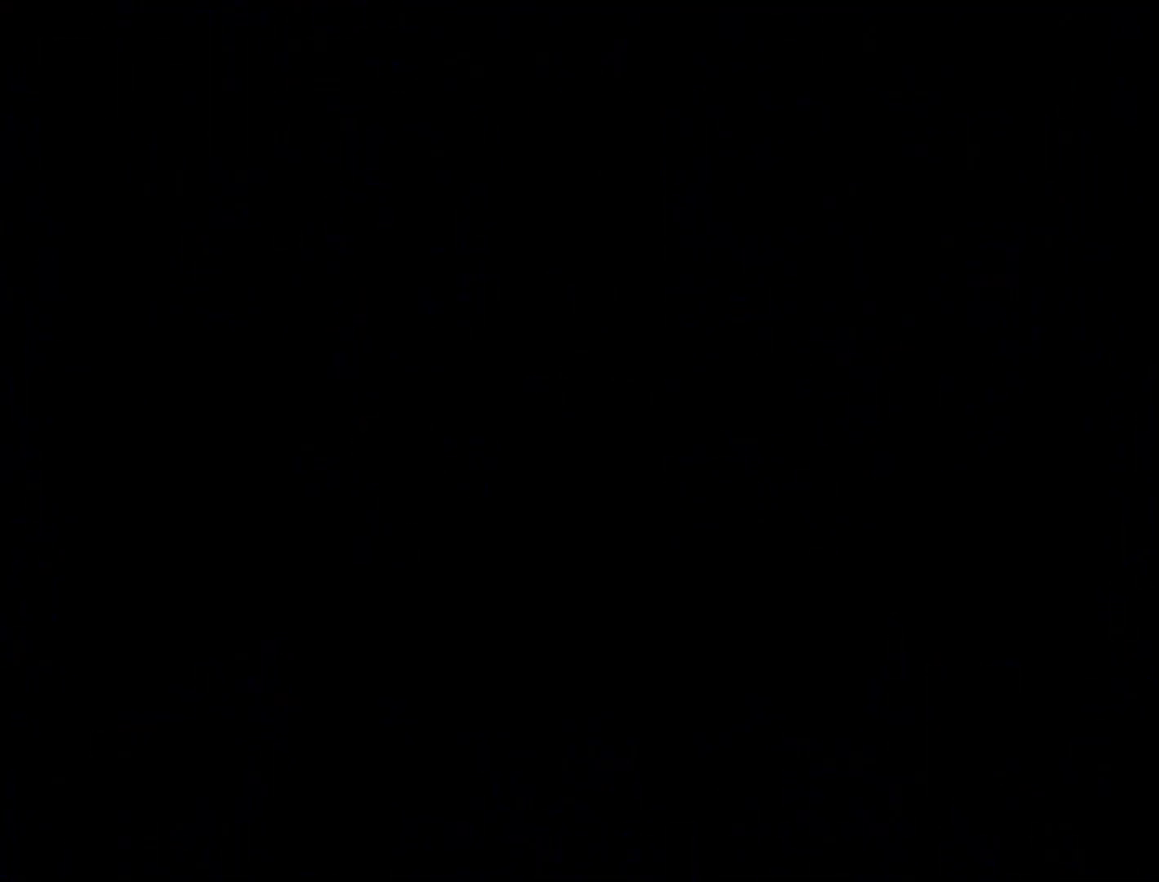
{"buttons": [], "right_stick": "center", "events": []}
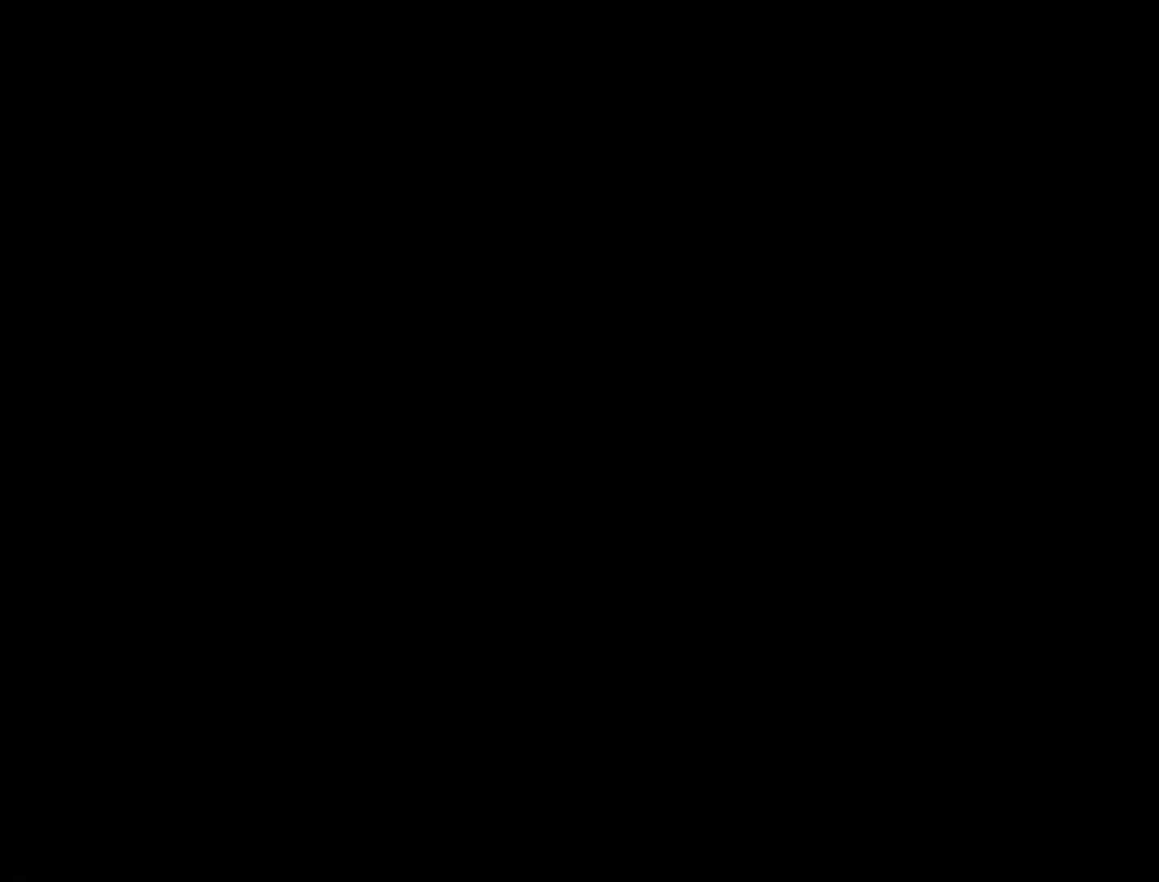
{"buttons": [], "right_stick": "center", "events": []}
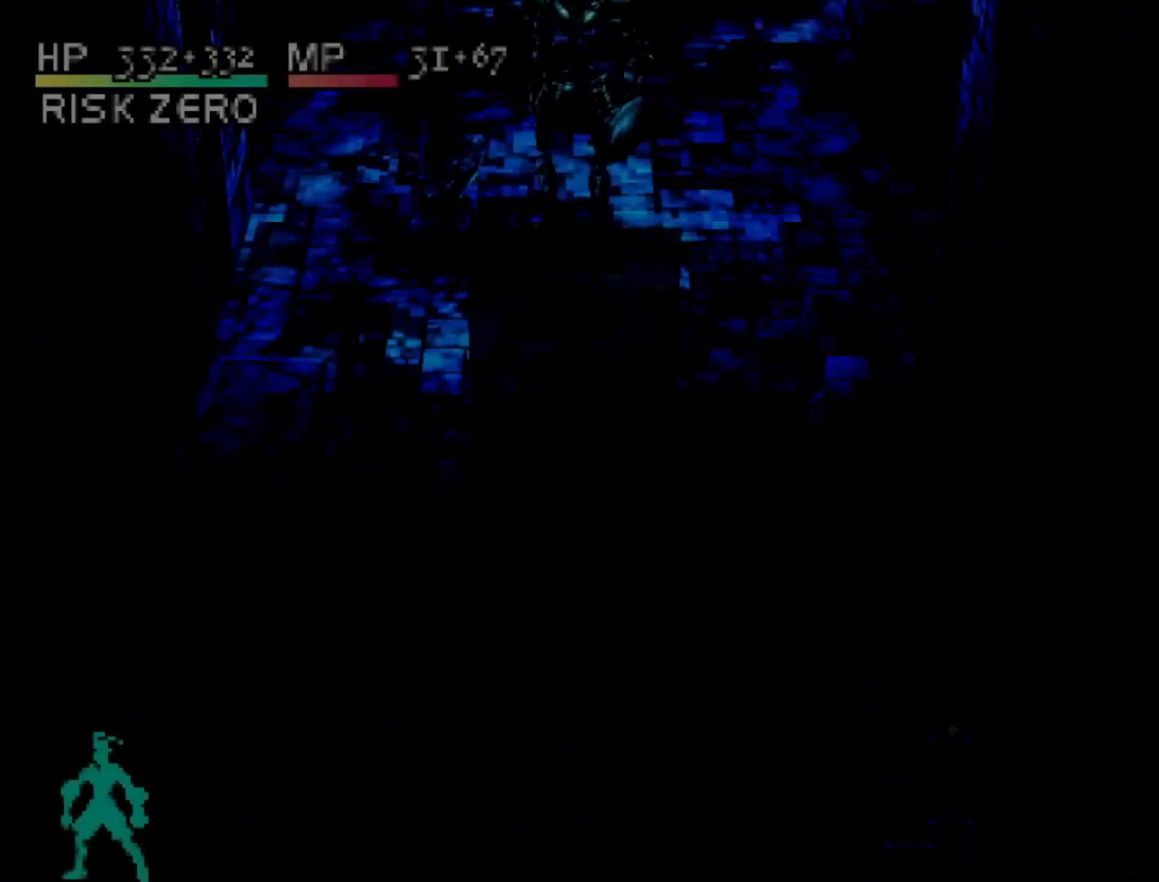
{"buttons": [], "right_stick": "center", "events": [[317, "CIRCLE", "down"], [450, "CIRCLE", "up"]]}
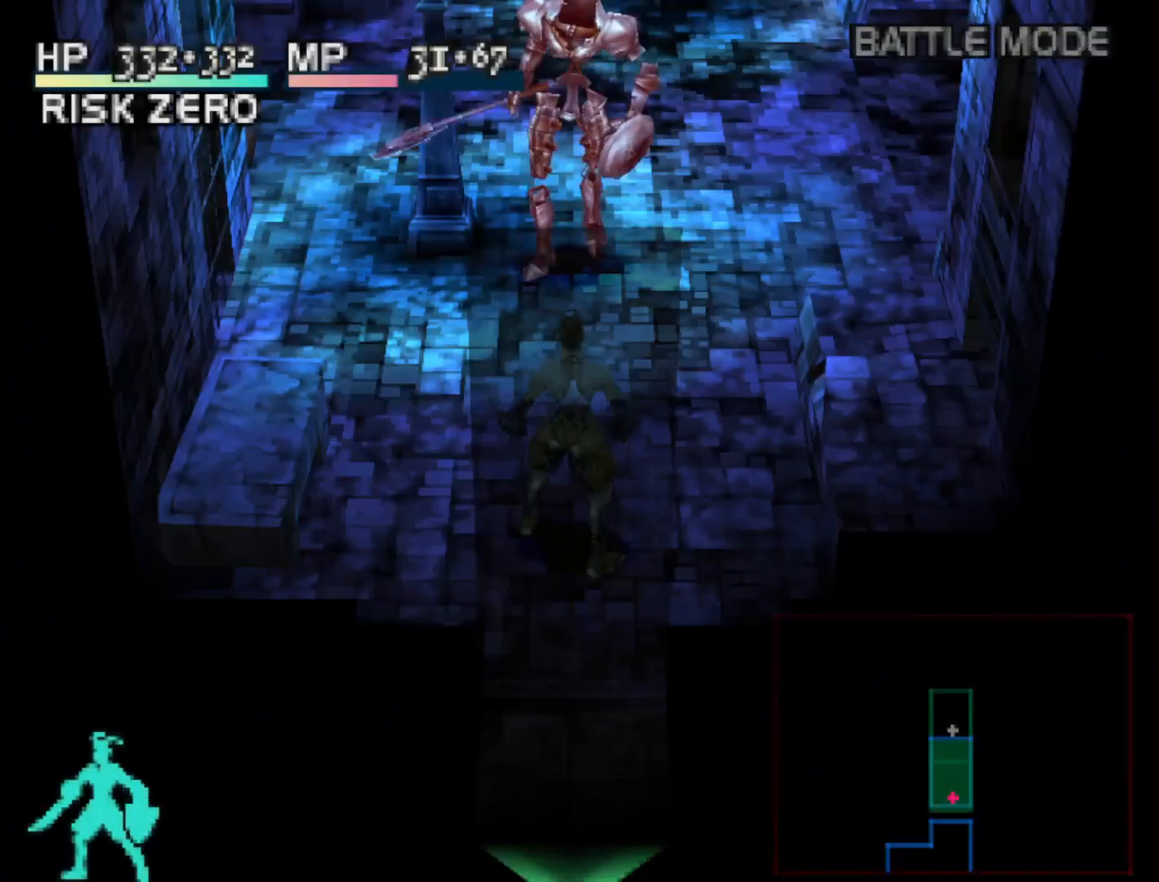
{"buttons": ["DPAD_UP"], "right_stick": "center", "events": [[183, "DPAD_UP", "down"]]}
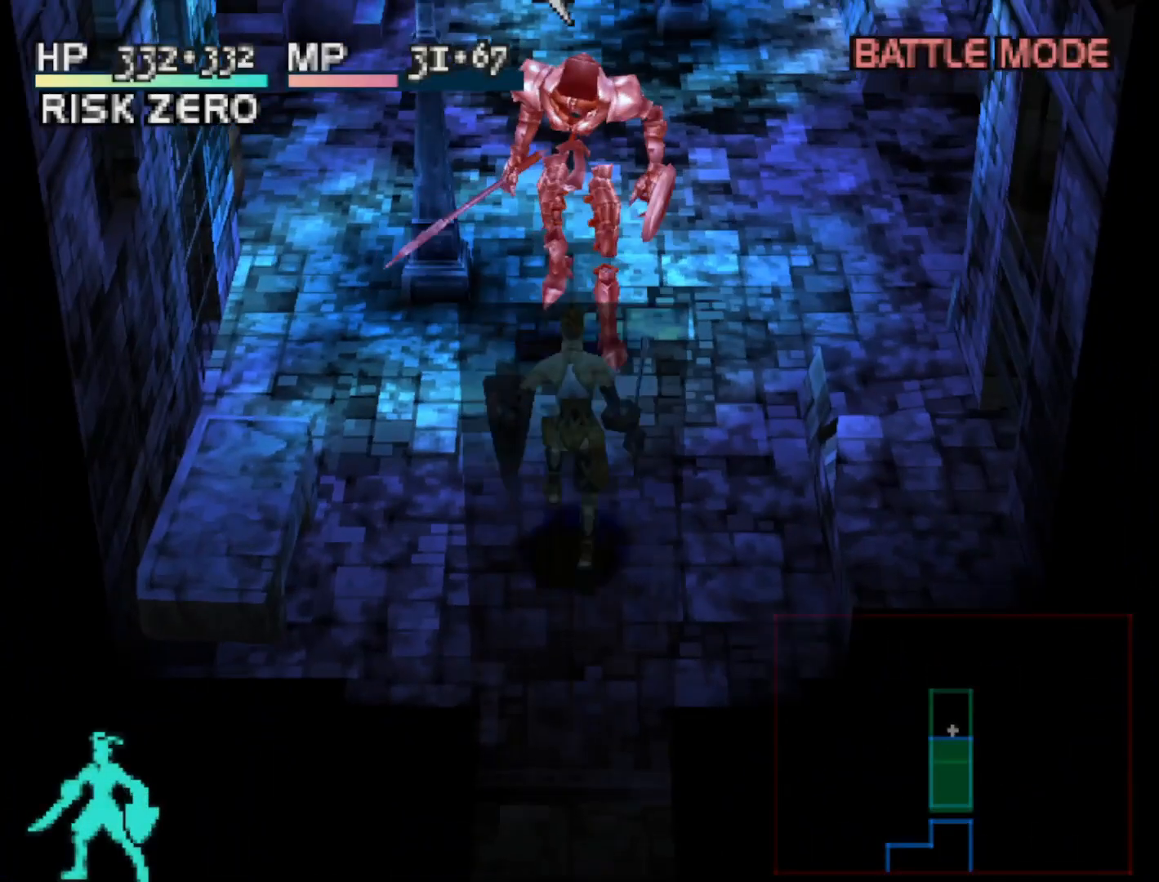
{"buttons": [], "right_stick": "center", "events": [[133, "CIRCLE", "down"], [200, "DPAD_UP", "up"], [250, "CIRCLE", "up"]]}
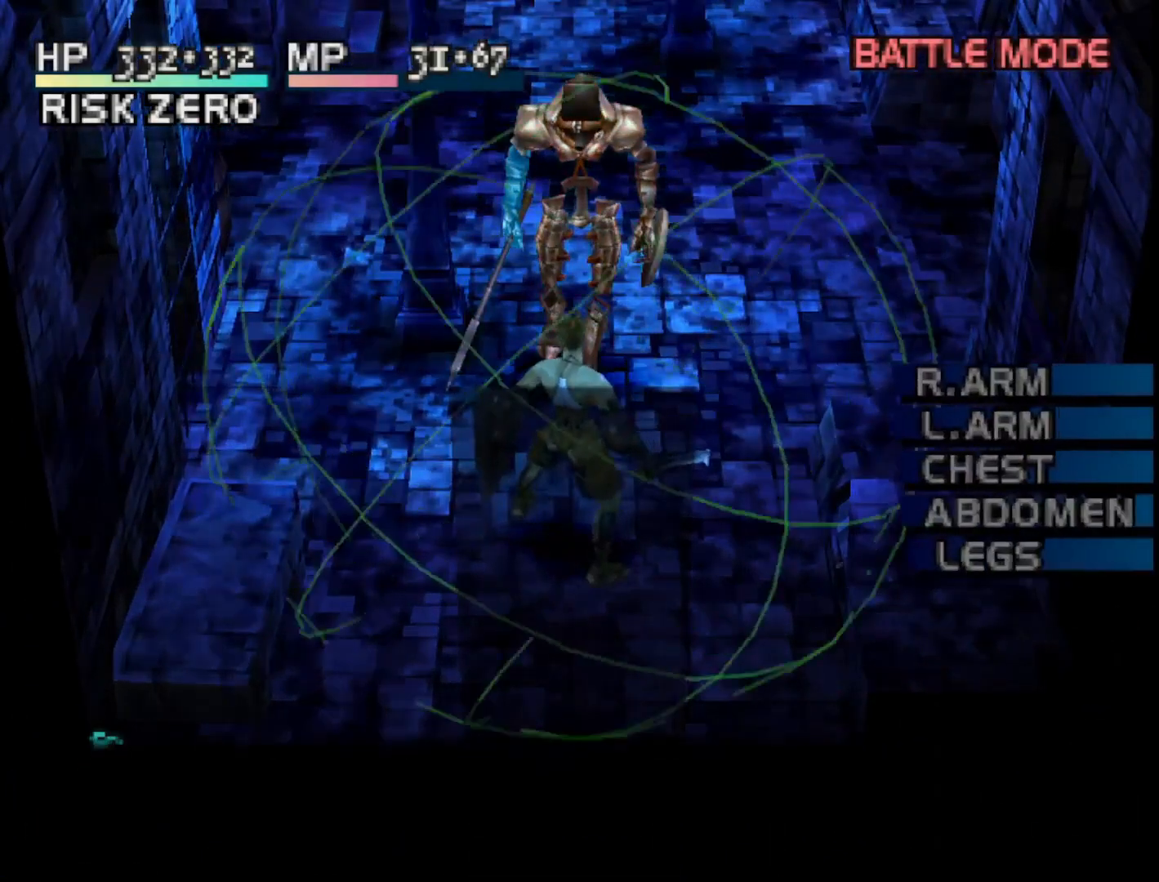
{"buttons": [], "right_stick": "center", "events": []}
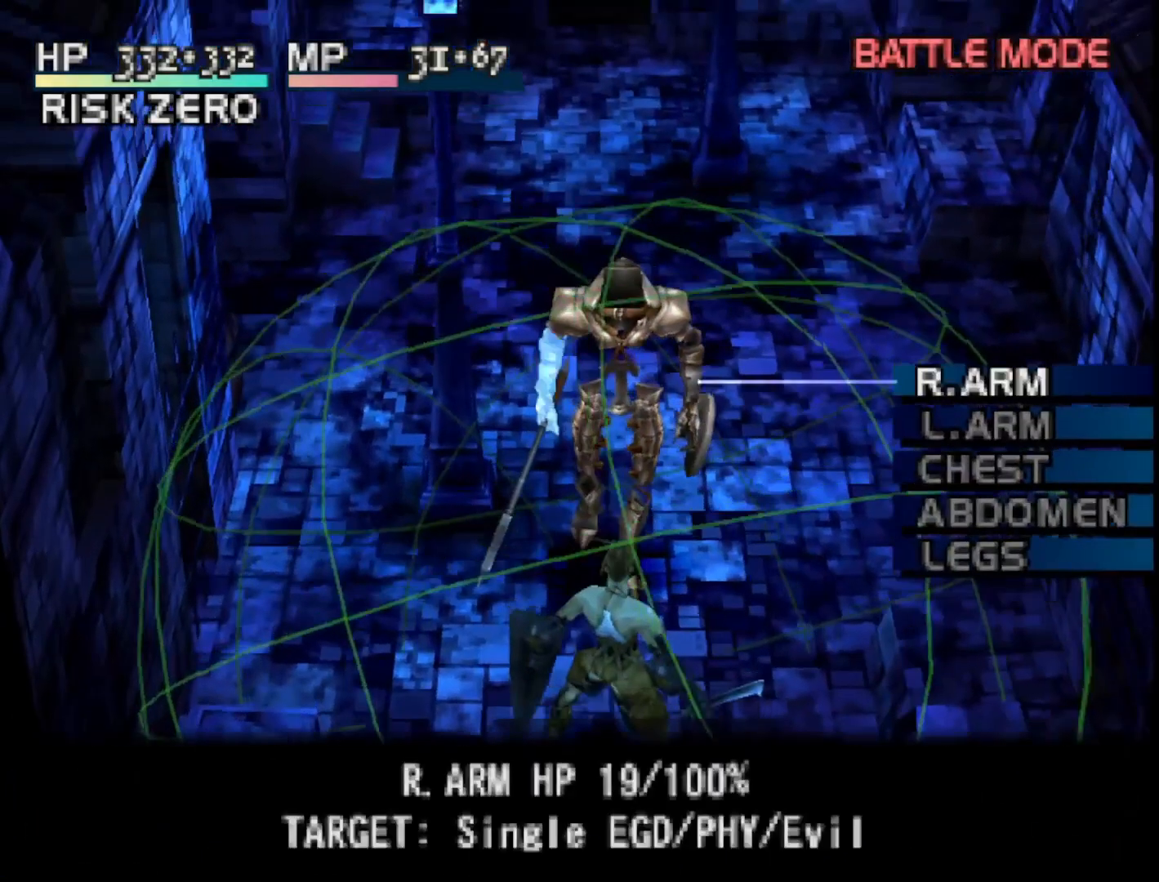
{"buttons": ["DPAD_DOWN"], "right_stick": "center", "events": [[33, "DPAD_DOWN", "down"], [150, "DPAD_DOWN", "up"], [233, "DPAD_DOWN", "down"], [333, "DPAD_DOWN", "up"], [433, "DPAD_DOWN", "down"]]}
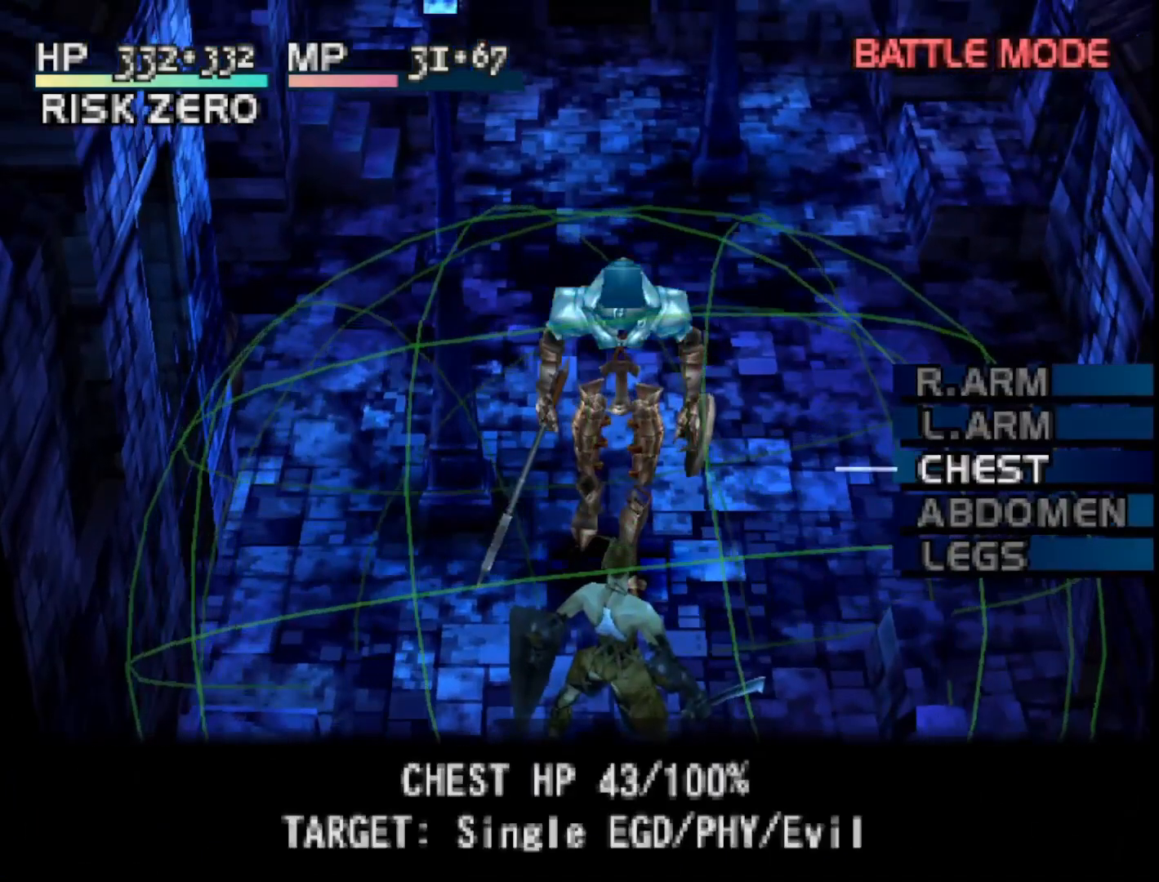
{"buttons": ["DPAD_UP"], "right_stick": "center", "events": [[67, "DPAD_DOWN", "up"], [467, "DPAD_UP", "down"]]}
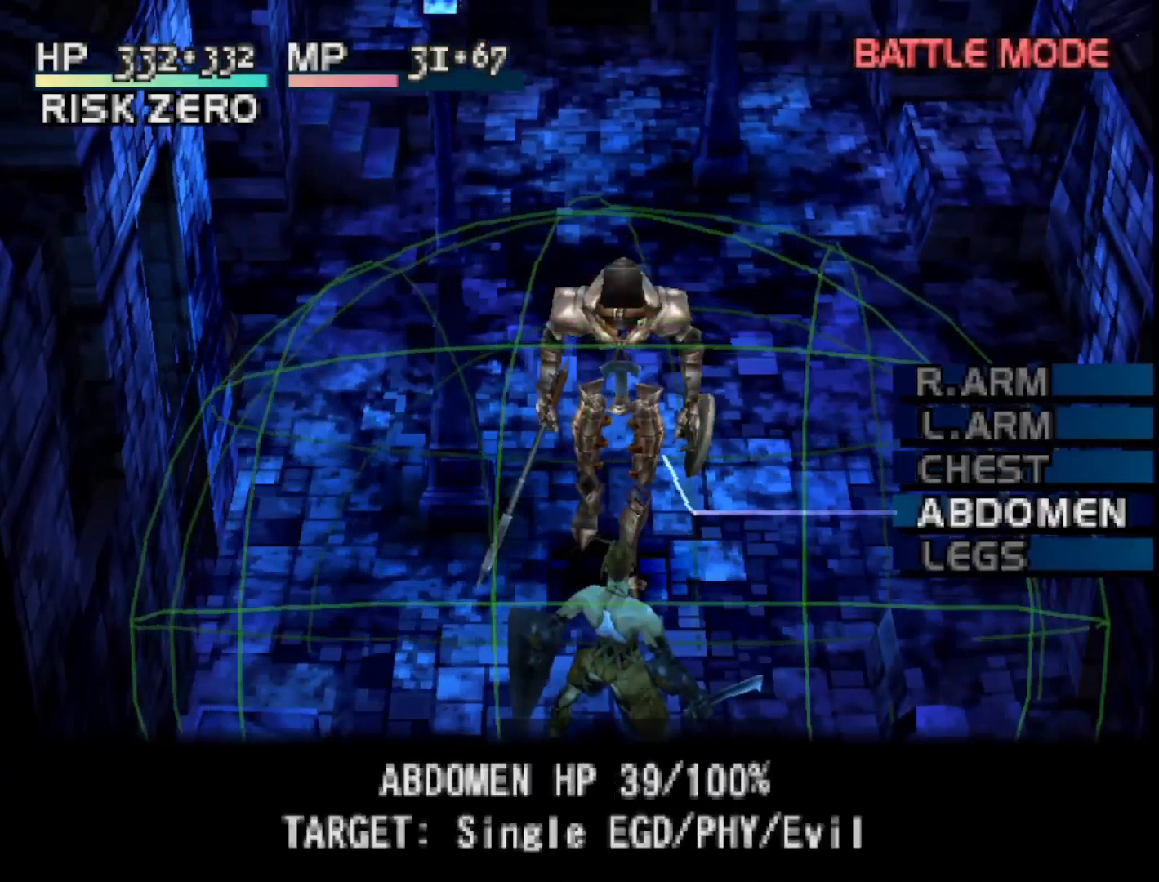
{"buttons": [], "right_stick": "center", "events": [[50, "DPAD_UP", "up"]]}
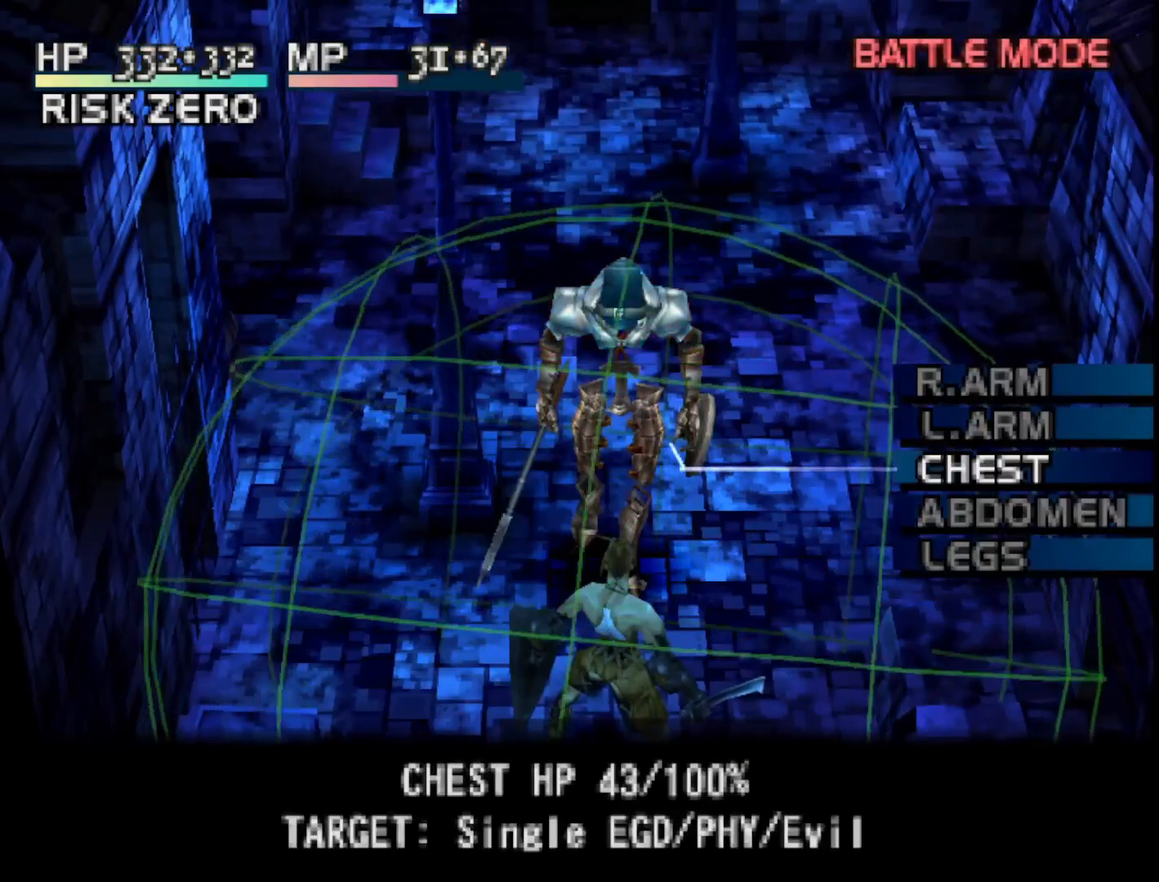
{"buttons": [], "right_stick": "center", "events": [[117, "CIRCLE", "down"], [217, "CIRCLE", "up"]]}
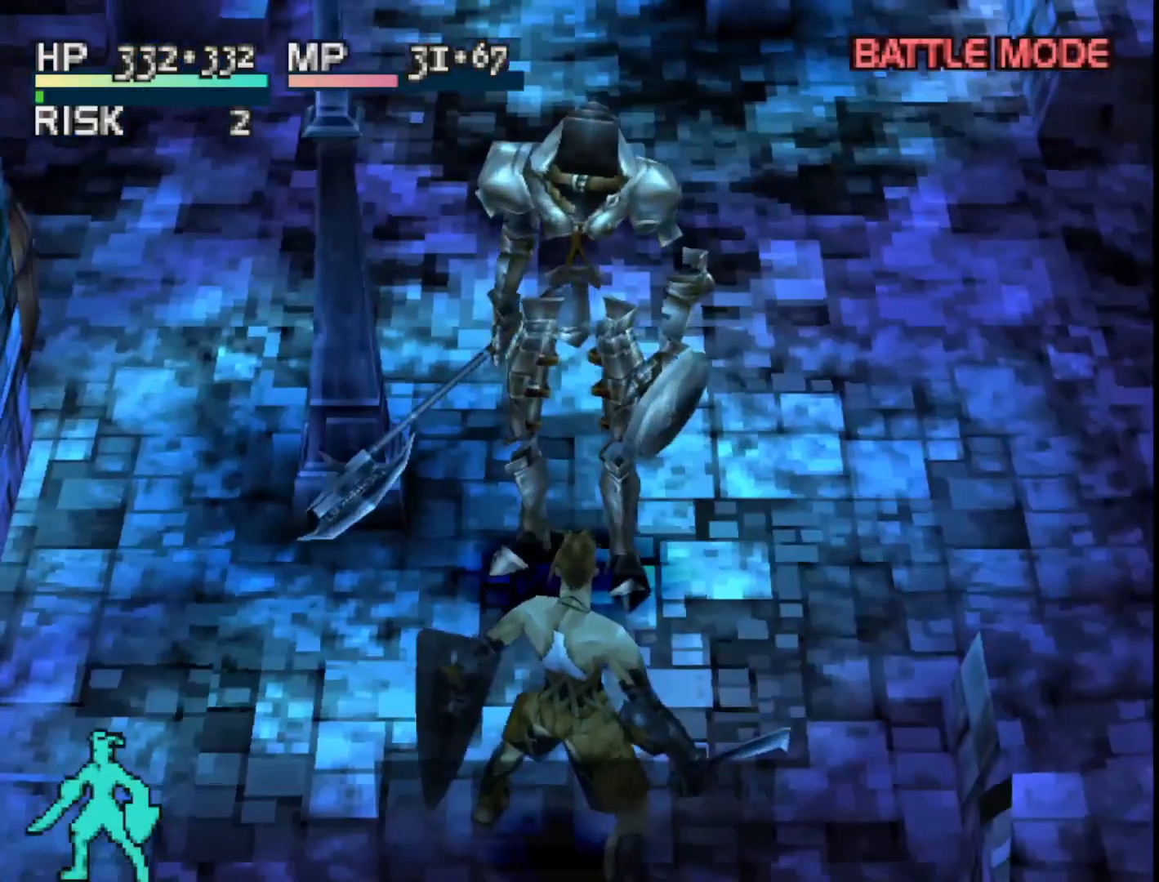
{"buttons": [], "right_stick": "center", "events": []}
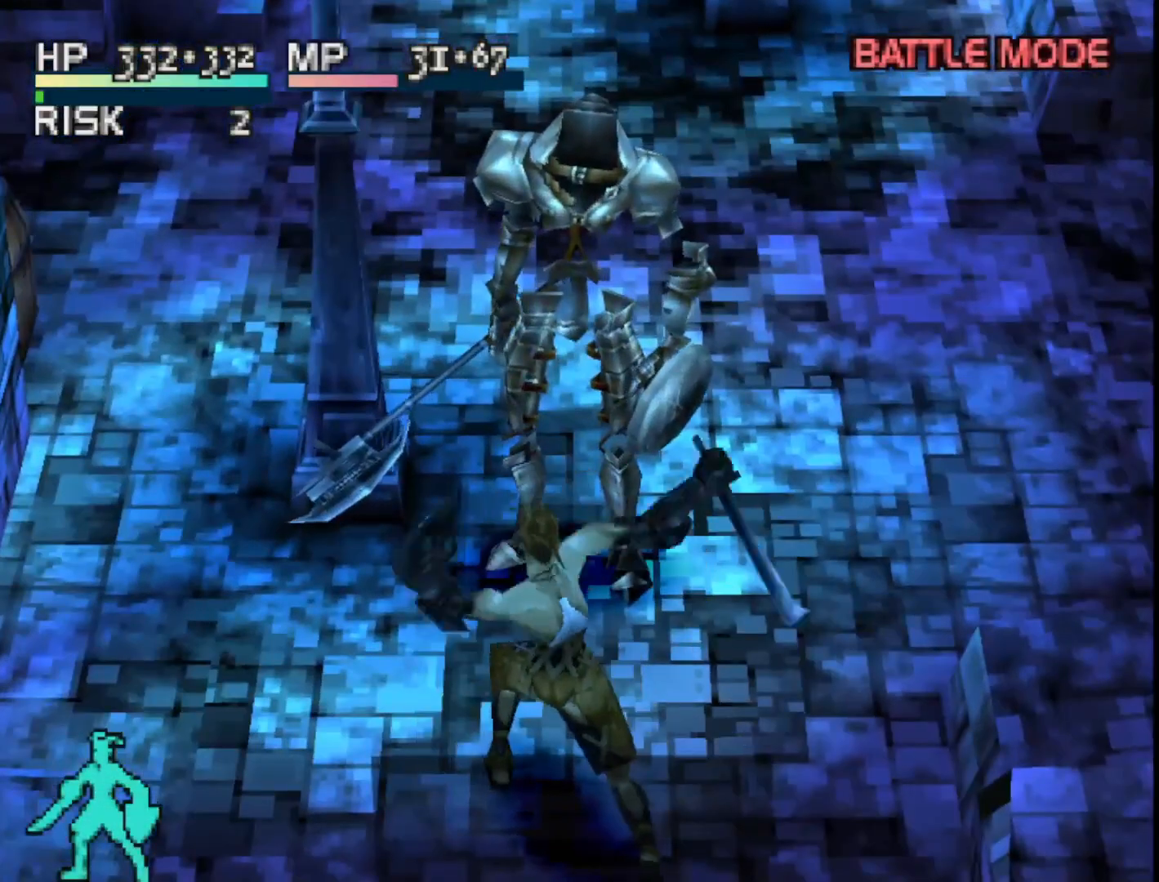
{"buttons": [], "right_stick": "center", "events": [[83, "SQUARE", "down"], [267, "SQUARE", "up"]]}
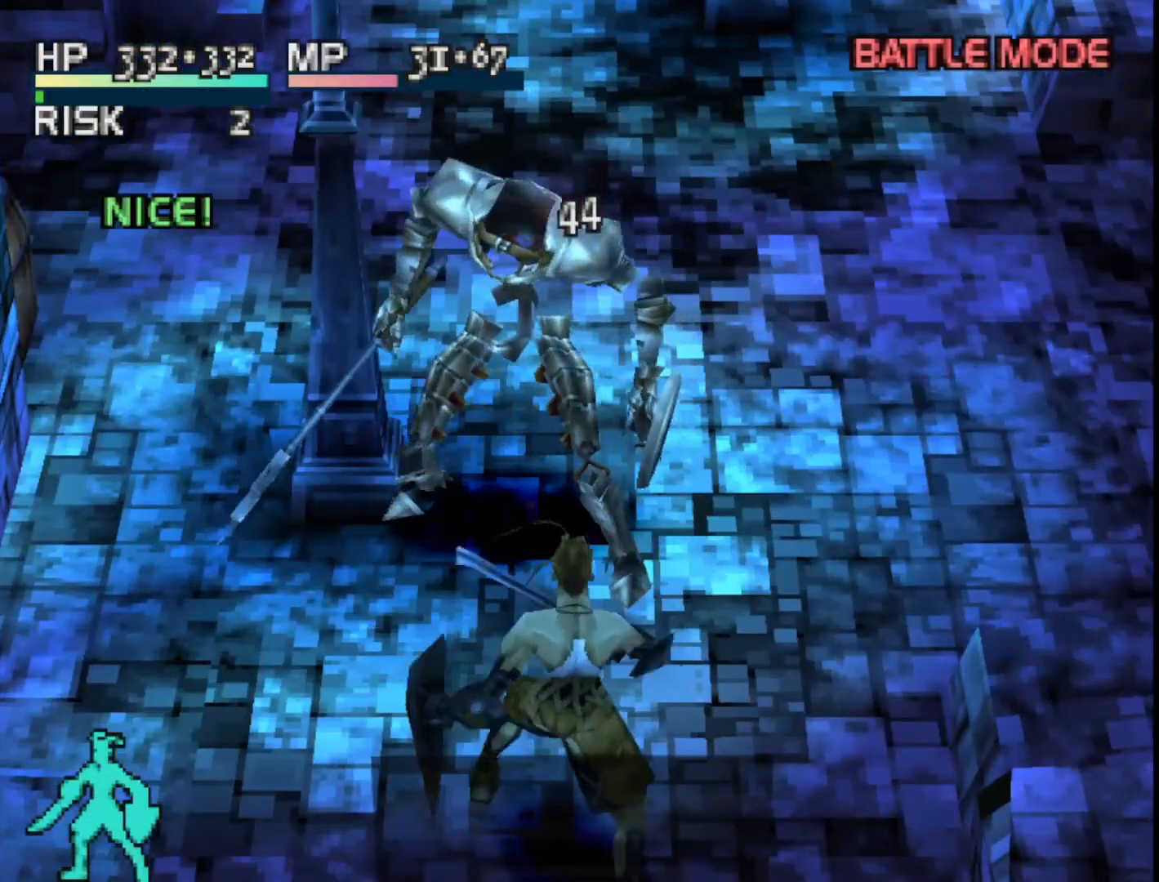
{"buttons": [], "right_stick": "center", "events": []}
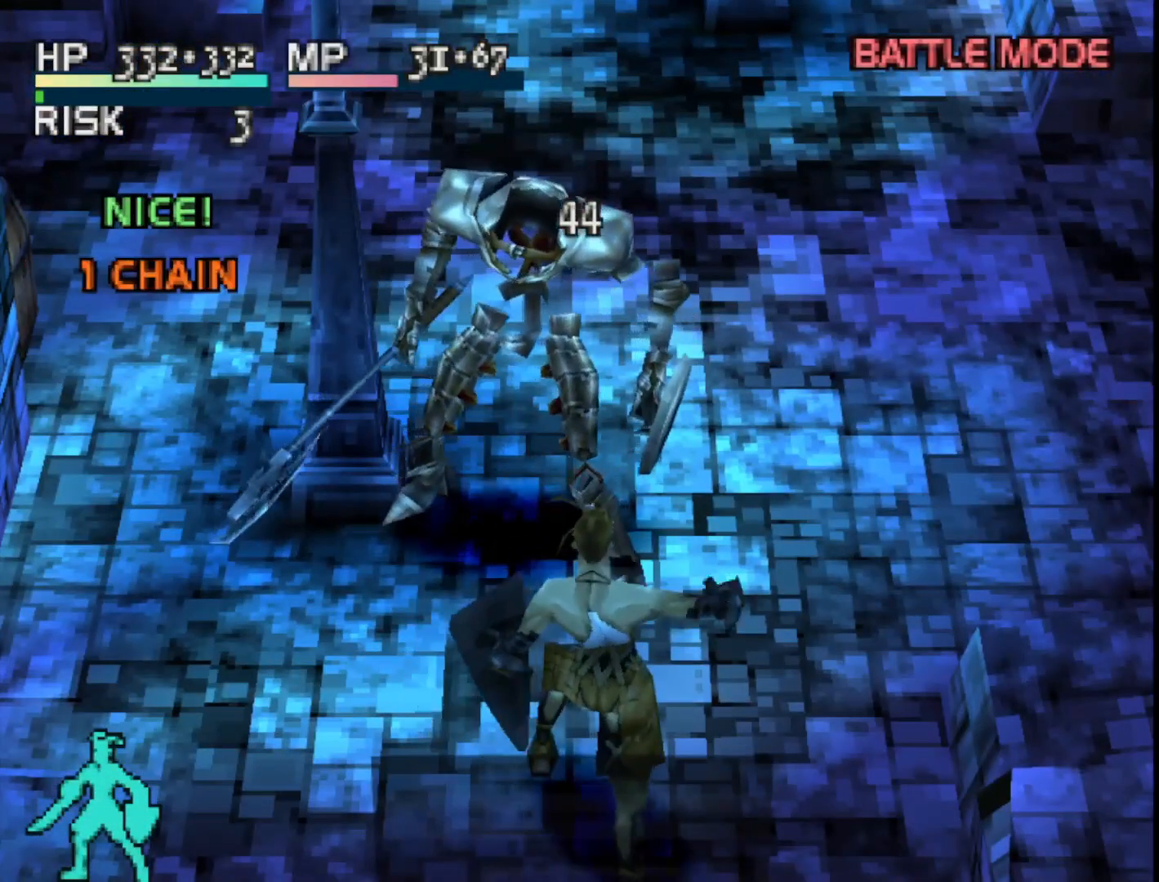
{"buttons": ["TRIANGLE"], "right_stick": "center", "events": [[500, "TRIANGLE", "down"]]}
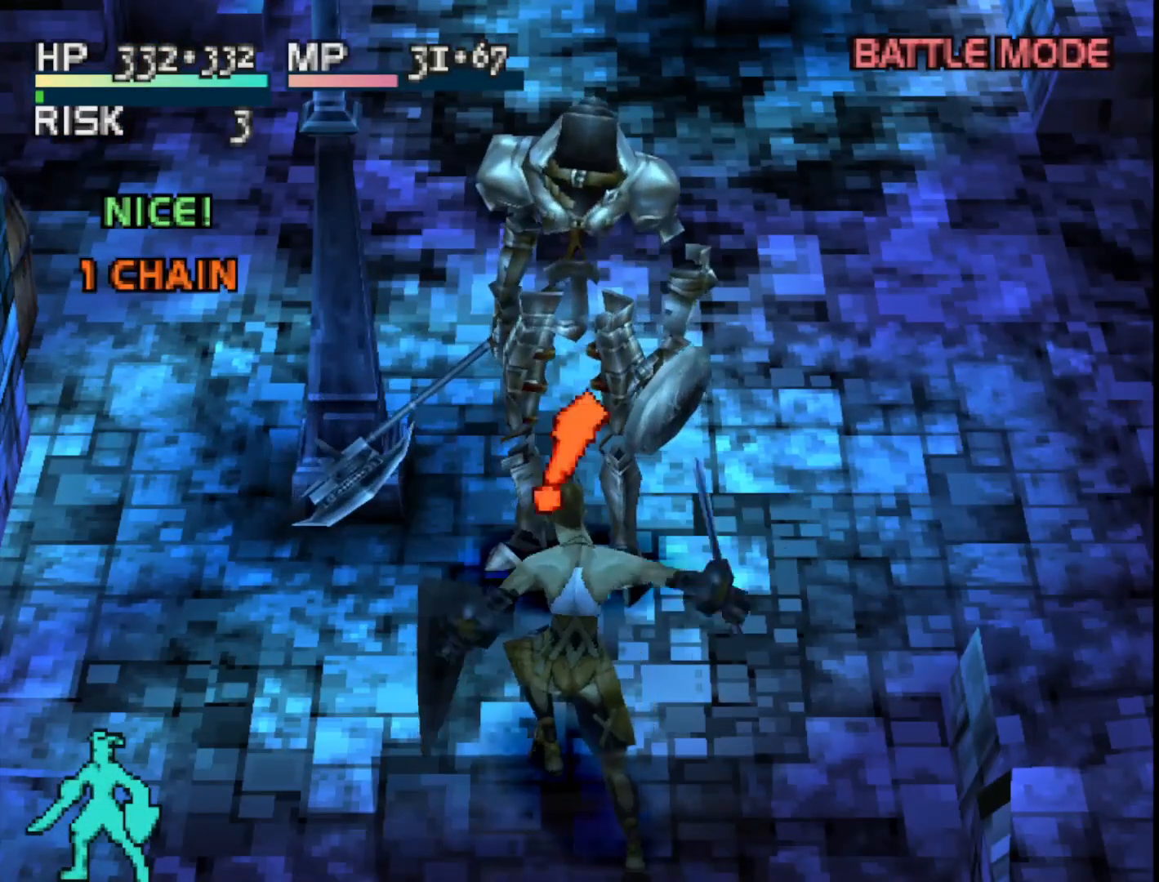
{"buttons": [], "right_stick": "center", "events": [[167, "TRIANGLE", "up"]]}
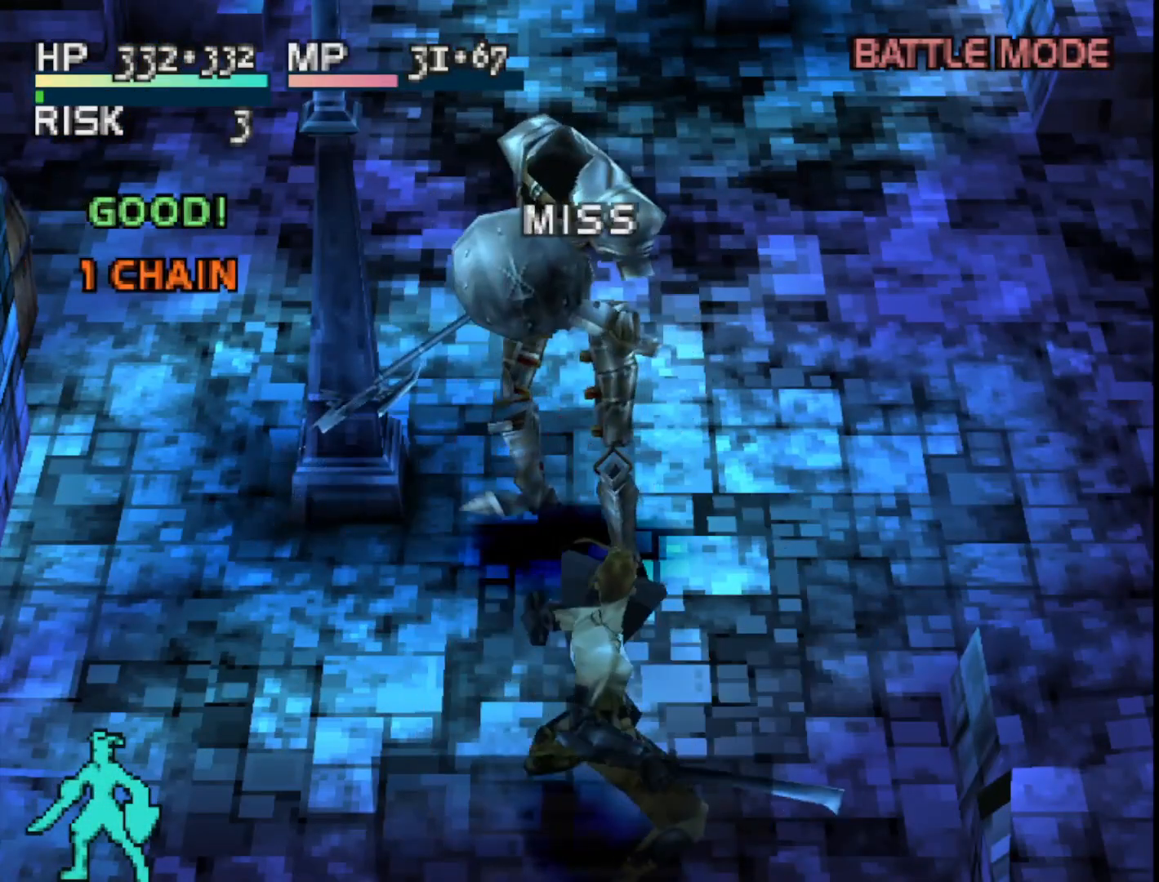
{"buttons": [], "right_stick": "center", "events": []}
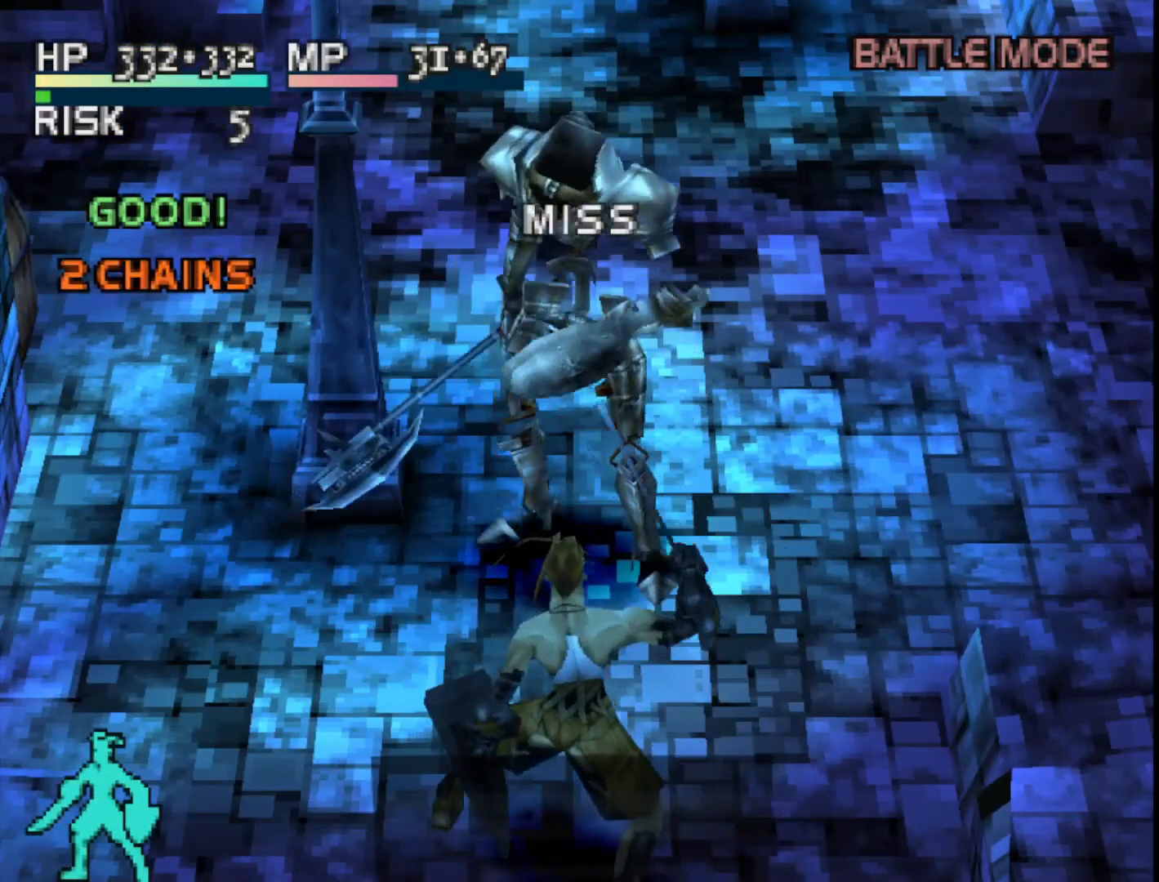
{"buttons": [], "right_stick": "center", "events": []}